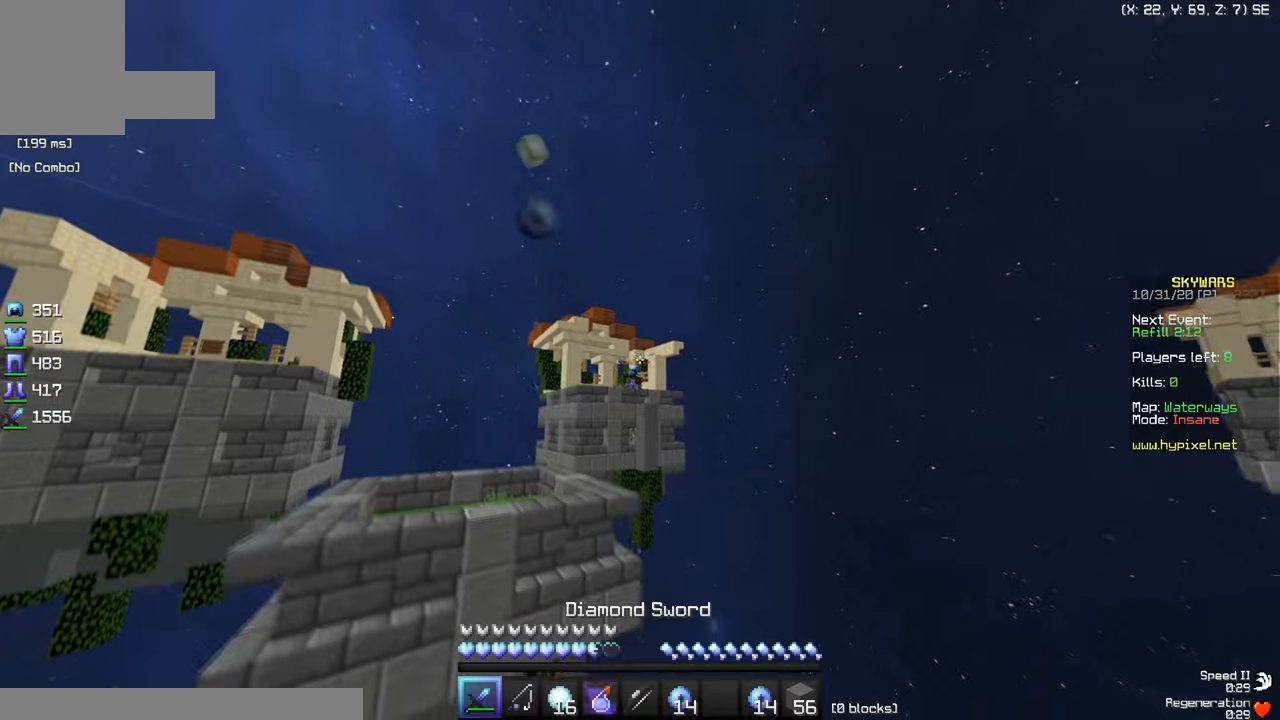
Gameplay with keyboard and mouse; each line is a JSON object with the keys and mouse buttons held at the frame after it. "events" lists presses ("down") and releases ("up") of "a", "d", "s", "w", "mouse_left" and "mouse_right" between this image and that frame as [ms after this image, input, new state], when the widget could be followed in between. "mouse_left", "mouse_right" = the "left", "right" buttons of the "mouse" list. No other keys are recorded. Fast repeated clicks can show as one long hold. Mouse movement is not recorded.
{"keys": ["a", "w"], "mouse": [], "events": [[17, "a", "down"], [33, "mouse_left", "down"], [150, "mouse_left", "up"]]}
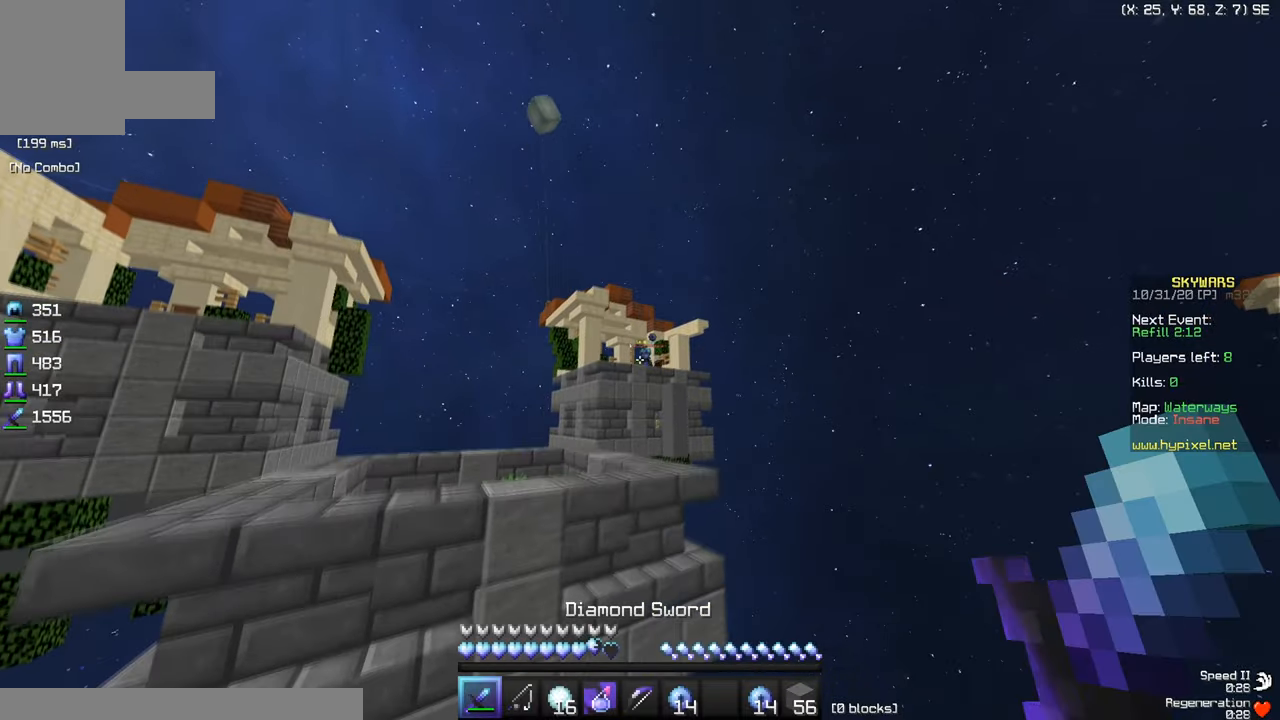
{"keys": ["w"], "mouse": ["left"], "events": [[16, "mouse_left", "down"], [100, "a", "up"]]}
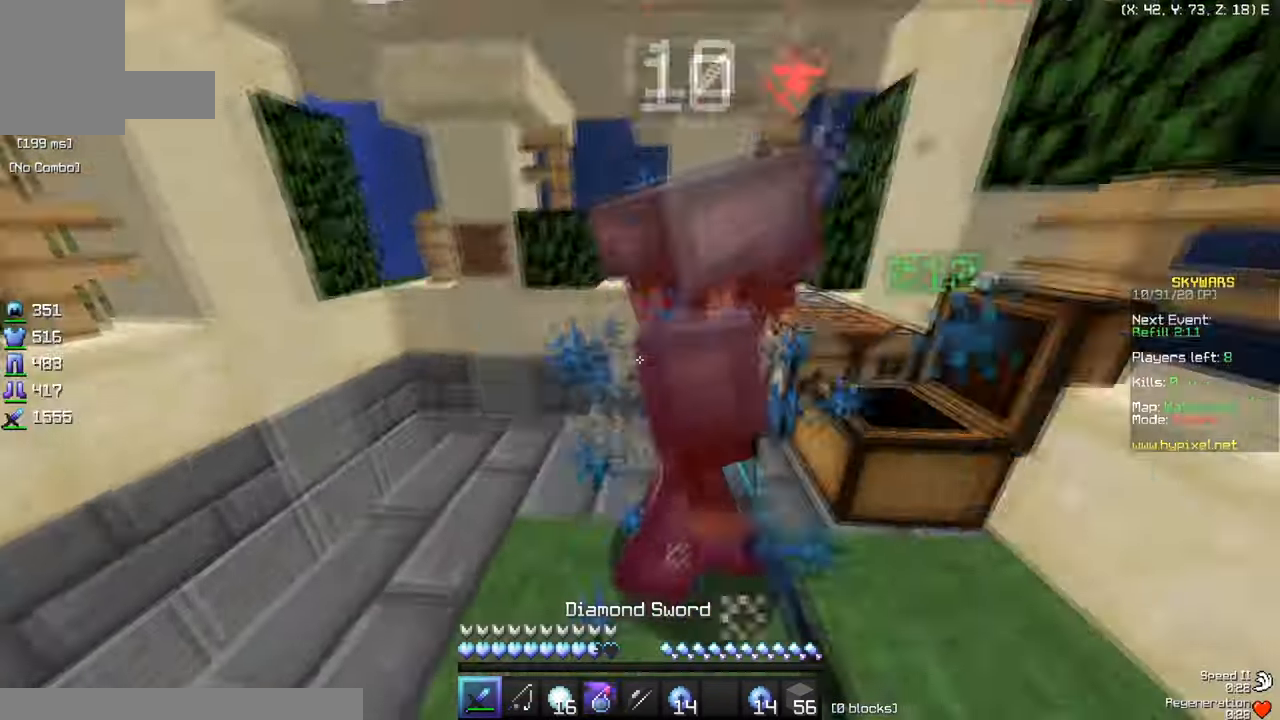
{"keys": ["d", "w"], "mouse": ["left"], "events": [[33, "d", "down"], [117, "w", "up"], [184, "a", "down"], [184, "d", "up"], [367, "a", "up"], [400, "w", "down"], [434, "d", "down"]]}
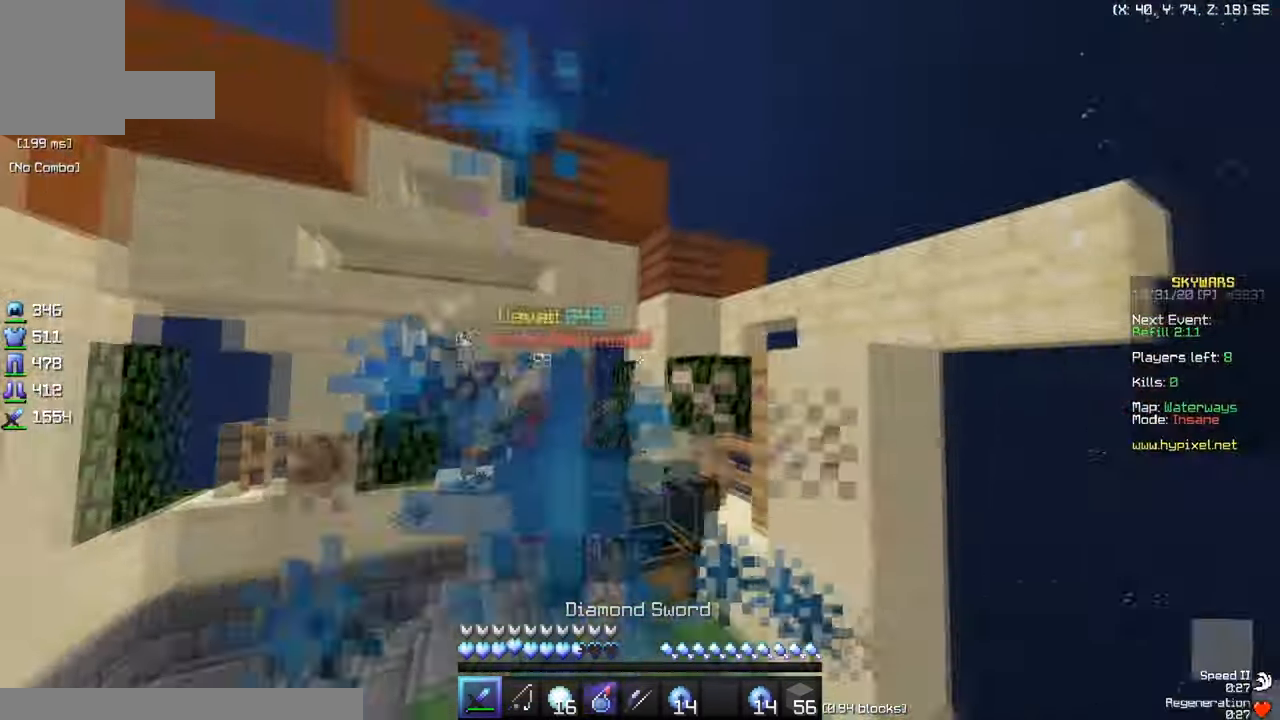
{"keys": ["w"], "mouse": ["left"], "events": [[33, "d", "up"], [266, "mouse_left", "up"], [300, "mouse_right", "down"], [433, "mouse_right", "up"], [467, "mouse_left", "down"]]}
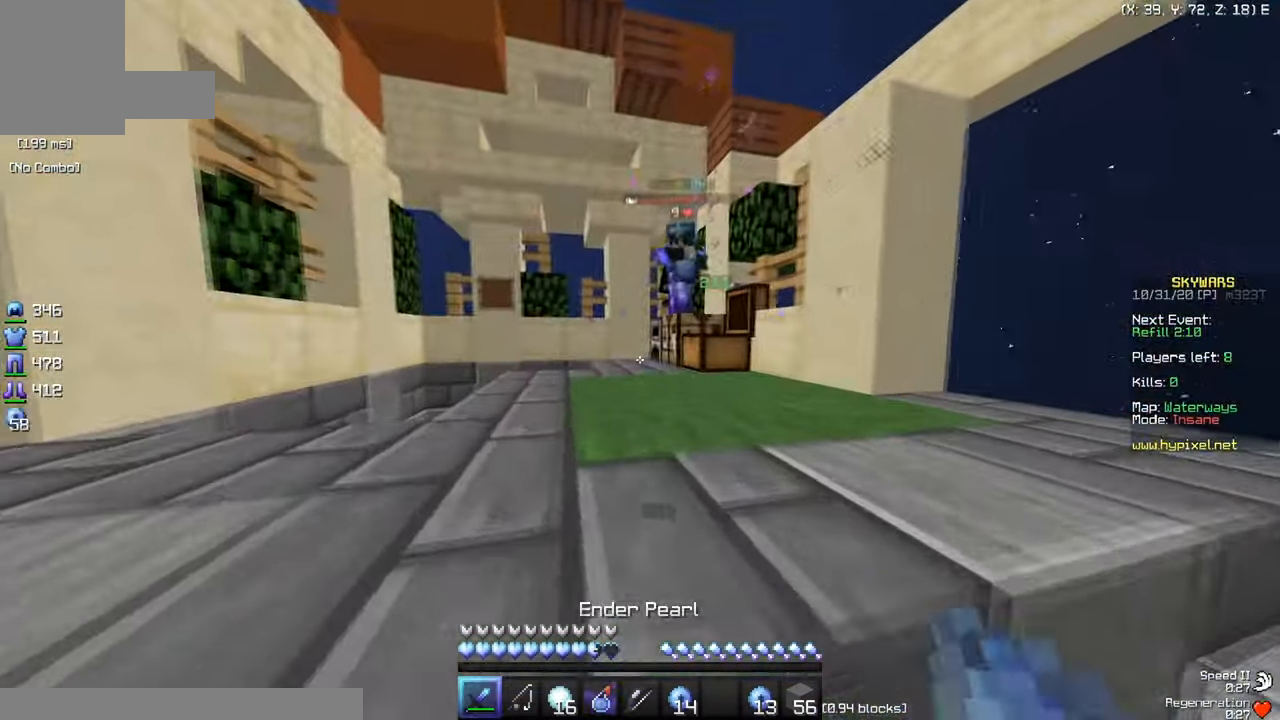
{"keys": ["a", "w"], "mouse": ["left"], "events": [[150, "a", "down"]]}
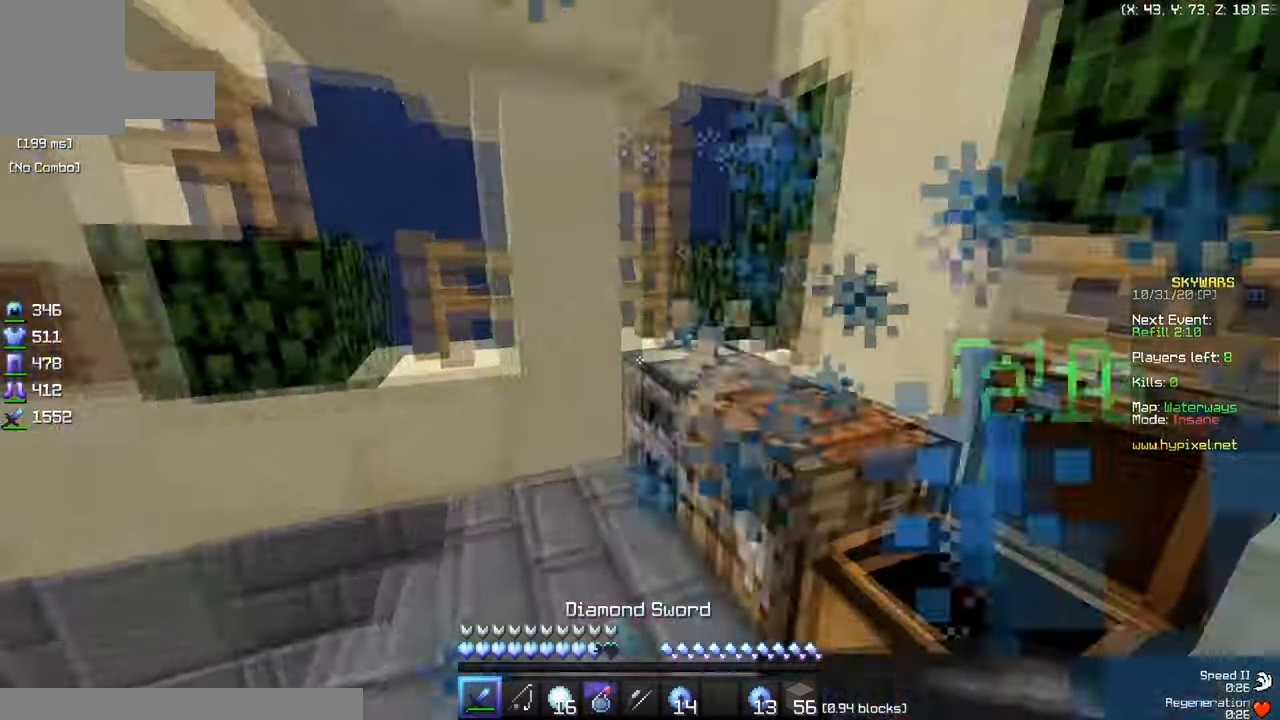
{"keys": ["w"], "mouse": ["left"], "events": [[83, "w", "up"], [116, "w", "down"], [367, "a", "up"]]}
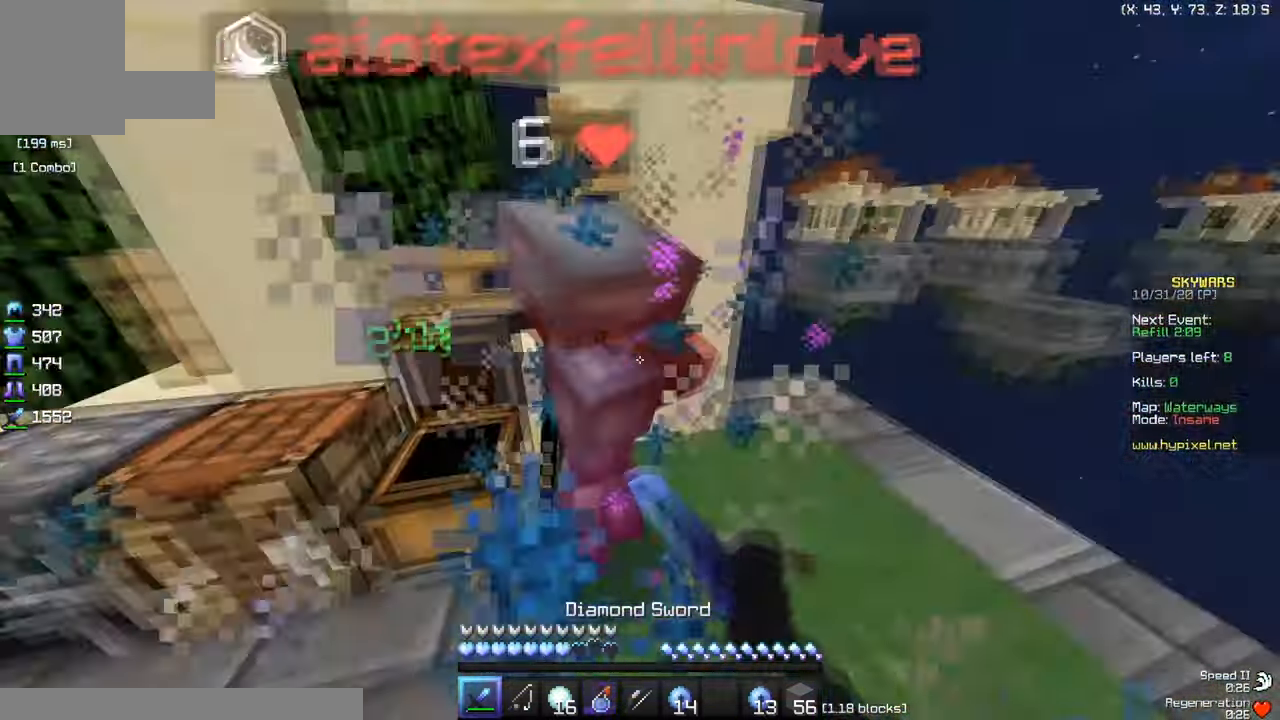
{"keys": ["w"], "mouse": ["left"], "events": [[33, "a", "down"], [400, "a", "up"]]}
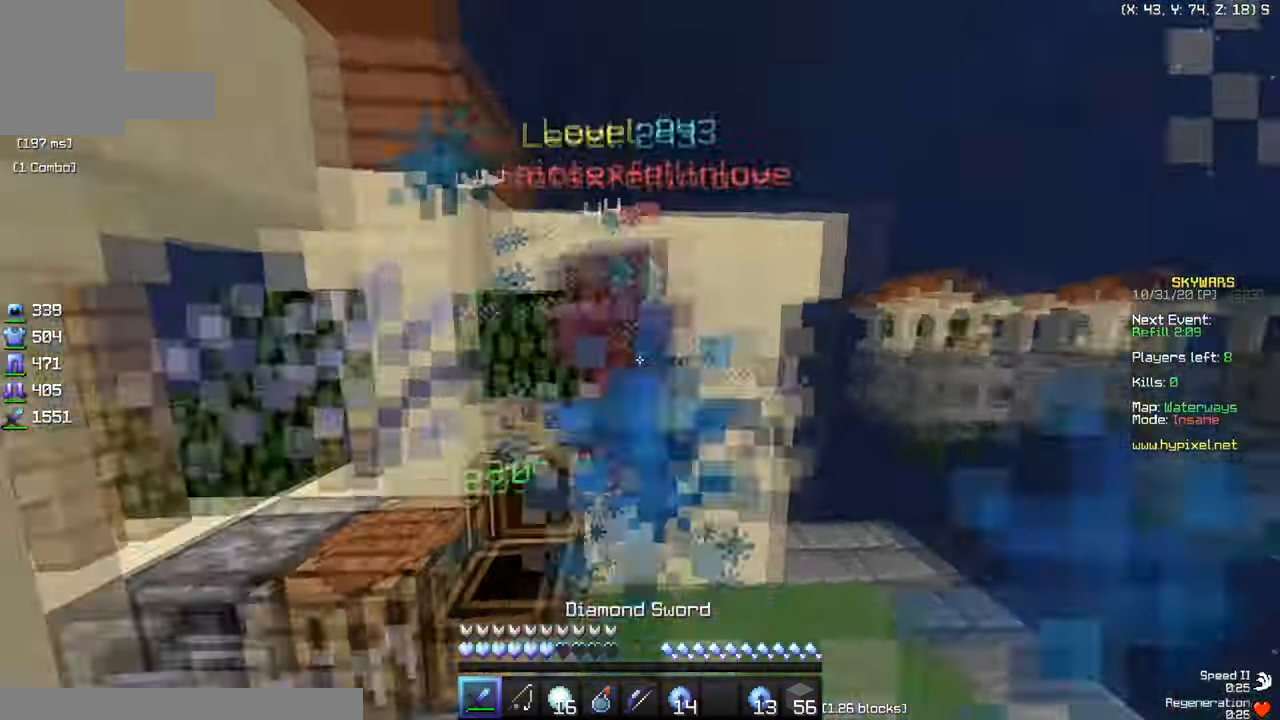
{"keys": ["d", "w"], "mouse": ["left"], "events": [[433, "d", "down"]]}
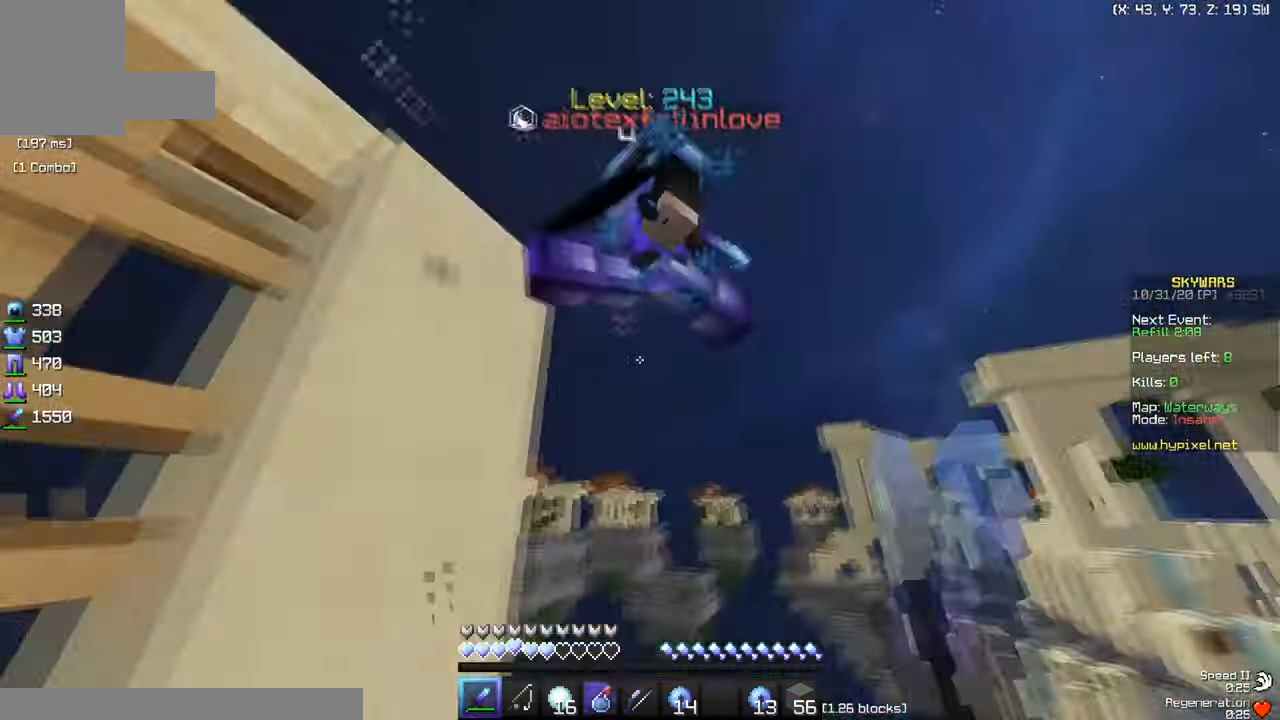
{"keys": ["a", "w"], "mouse": ["left"], "events": [[83, "d", "up"], [184, "a", "down"], [367, "w", "up"], [451, "w", "down"]]}
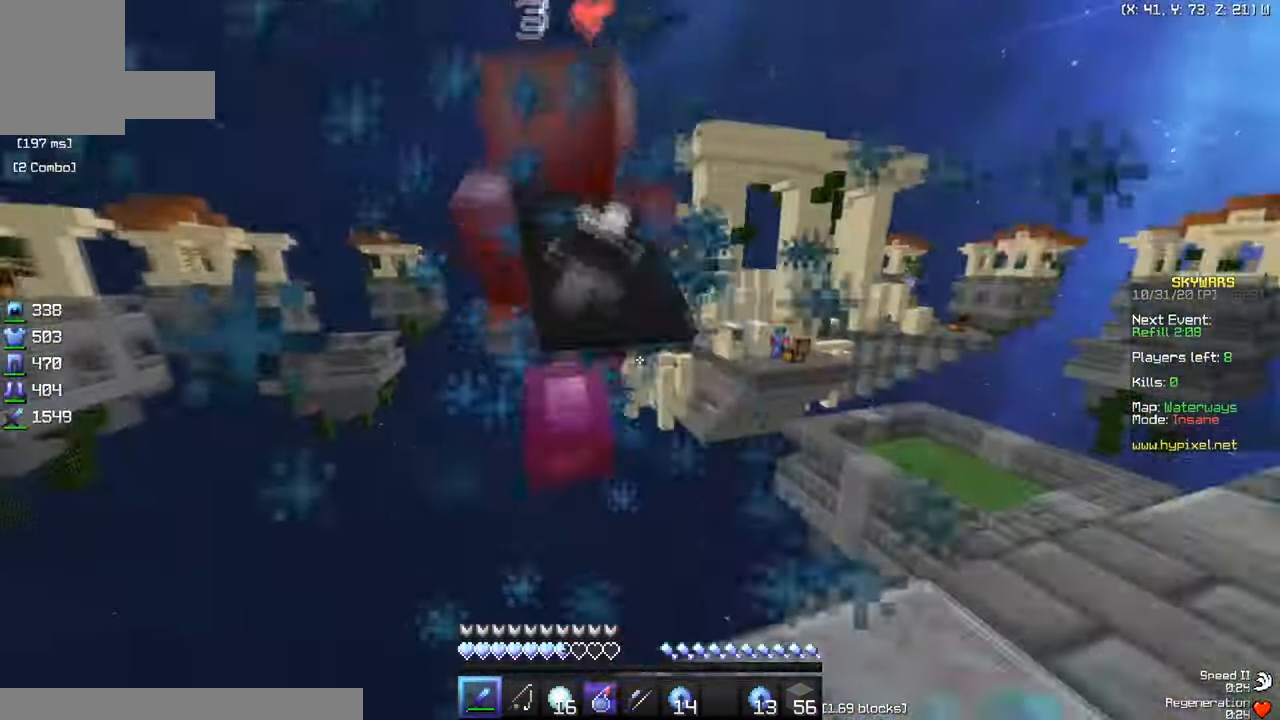
{"keys": ["w"], "mouse": [], "events": [[33, "a", "up"], [417, "mouse_left", "up"]]}
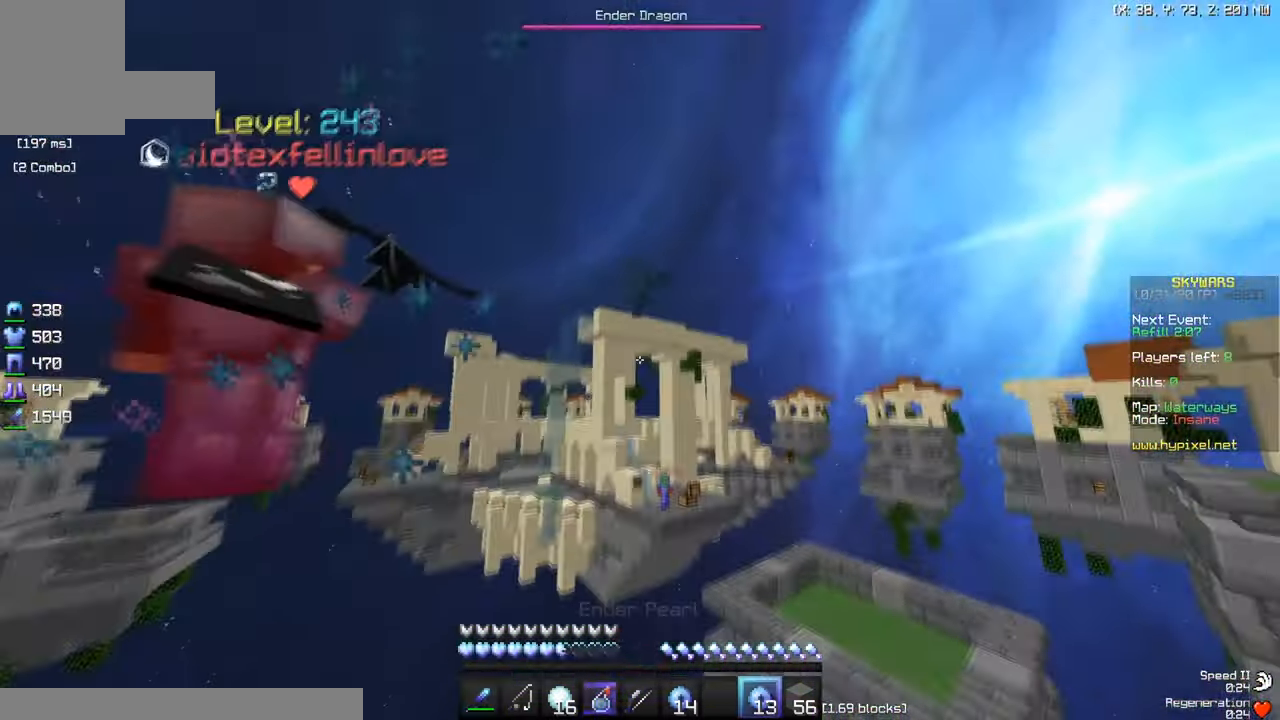
{"keys": ["w"], "mouse": [], "events": [[166, "mouse_left", "down"], [166, "mouse_right", "down"], [316, "mouse_left", "up"], [316, "mouse_right", "up"]]}
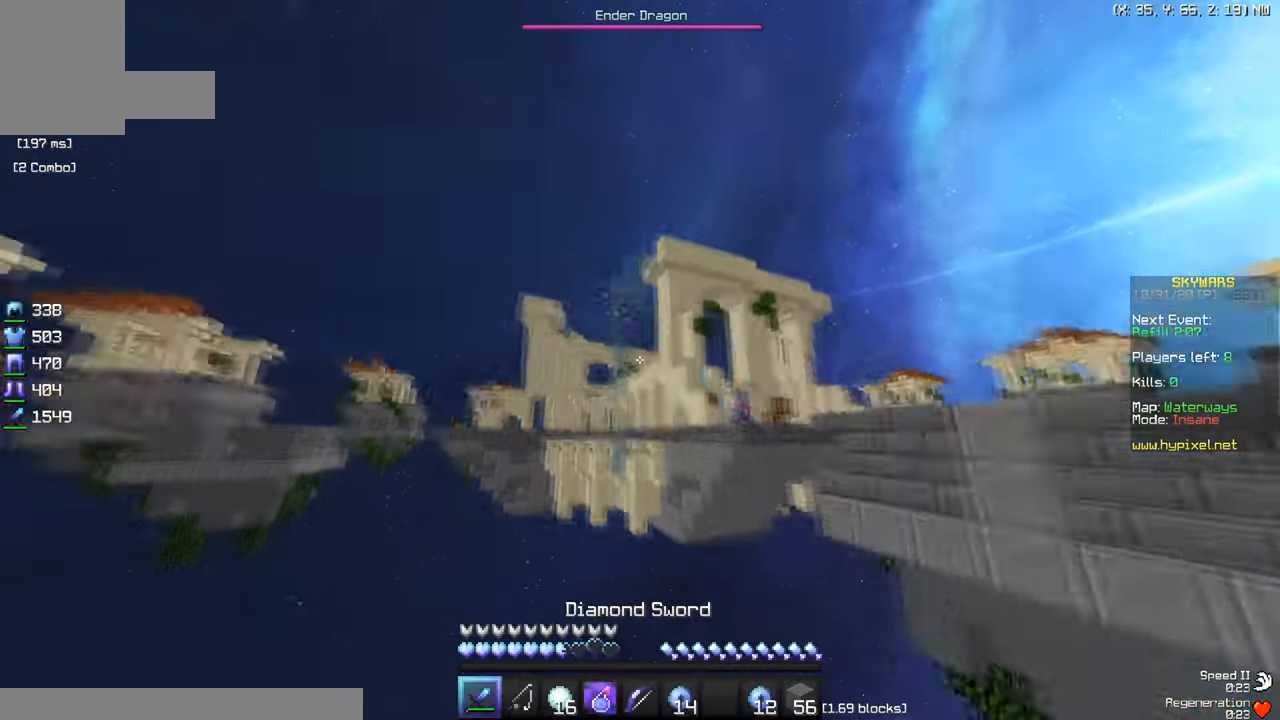
{"keys": ["w"], "mouse": ["left"], "events": [[33, "a", "down"], [400, "a", "up"], [400, "mouse_left", "down"]]}
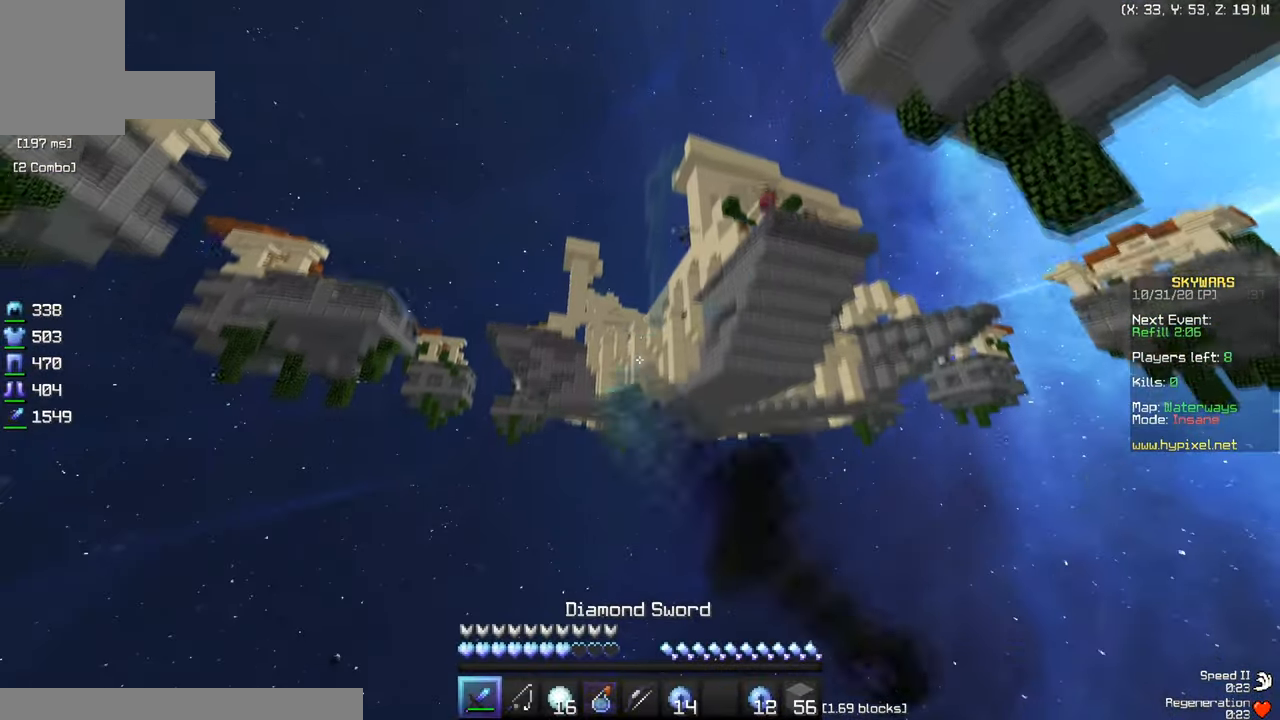
{"keys": ["w"], "mouse": [], "events": [[117, "mouse_left", "up"], [150, "mouse_left", "down"], [351, "mouse_left", "up"]]}
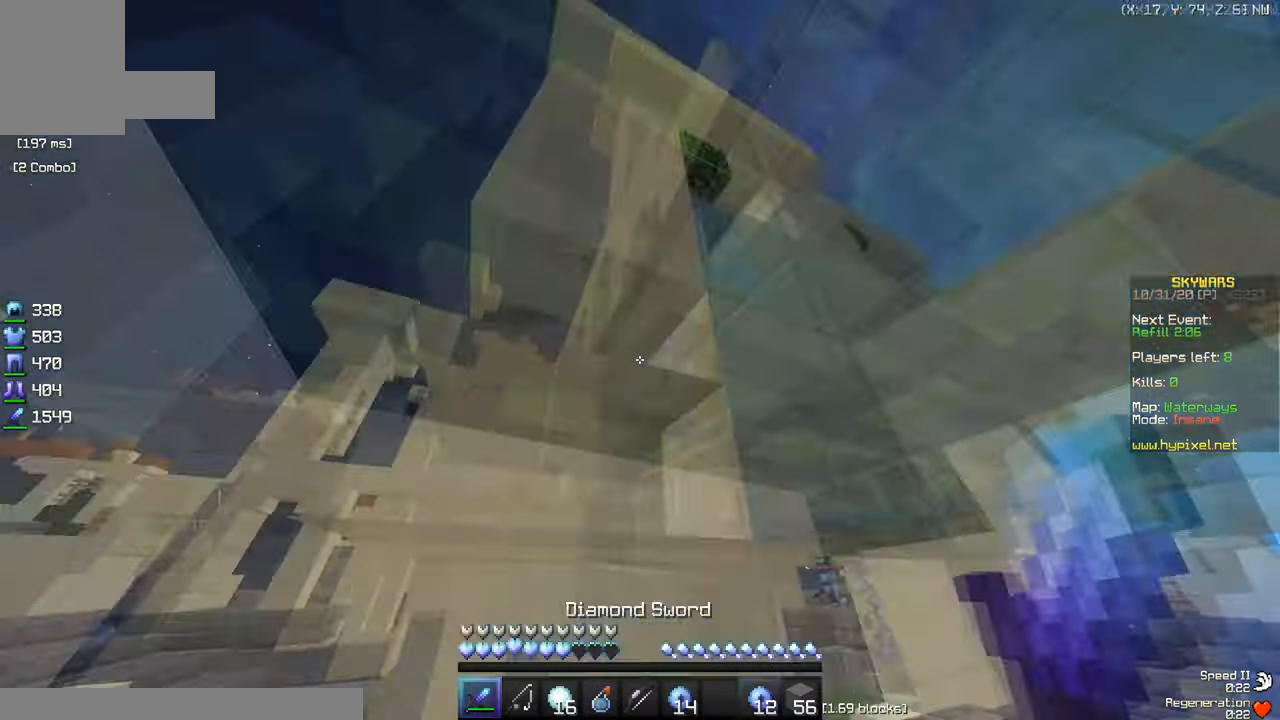
{"keys": ["a", "w"], "mouse": ["left"], "events": [[50, "w", "up"], [117, "w", "down"], [150, "mouse_left", "down"], [400, "a", "down"]]}
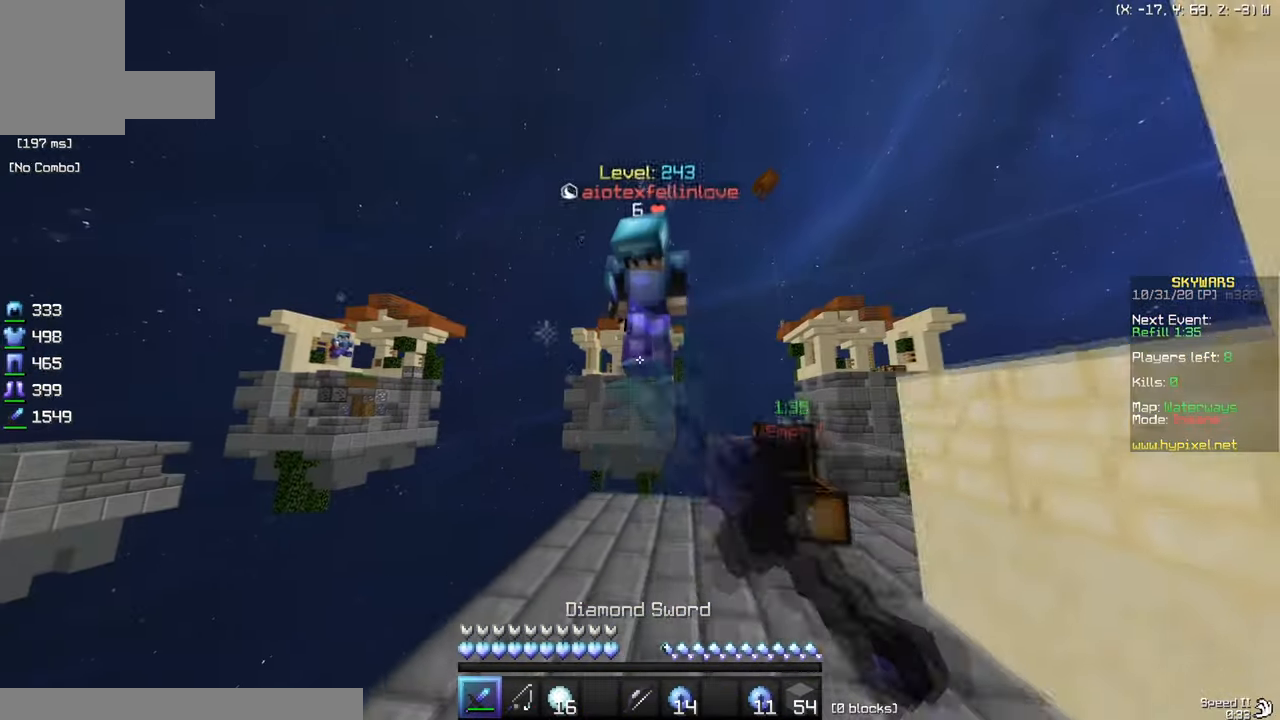
{"keys": ["d"], "mouse": ["left"], "events": [[100, "a", "up"], [317, "d", "down"], [401, "w", "up"]]}
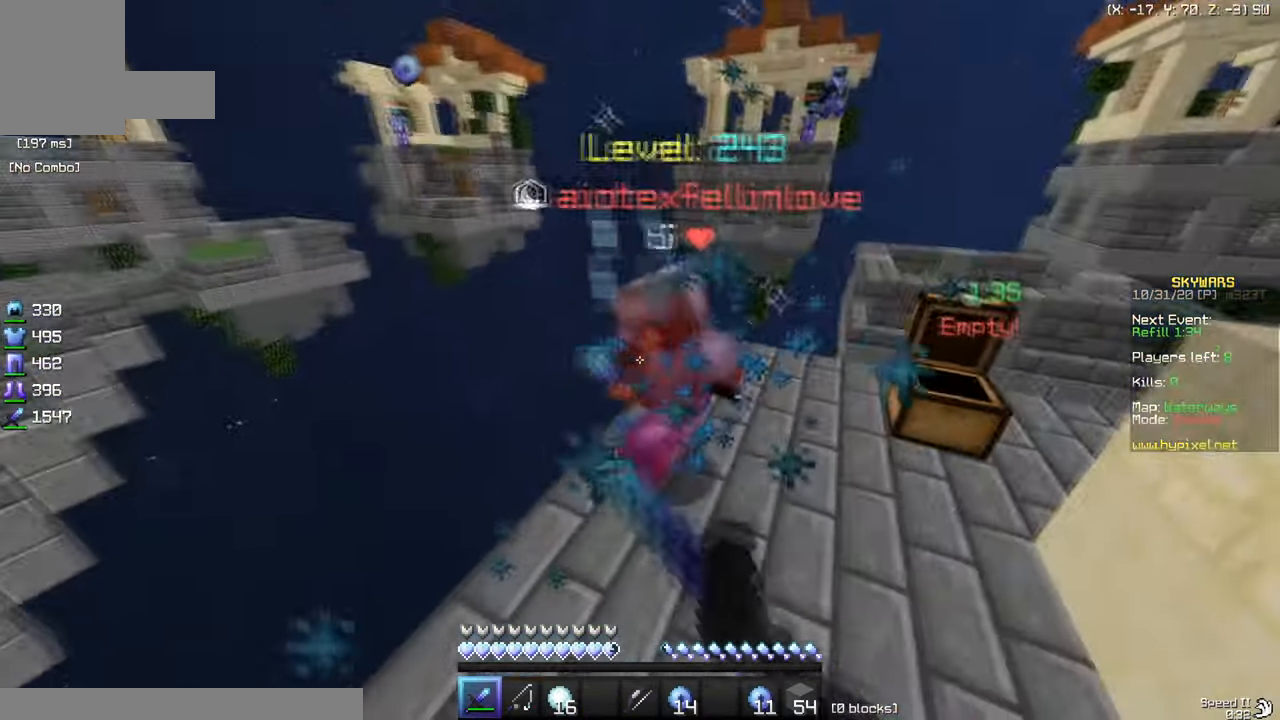
{"keys": ["w"], "mouse": ["left"], "events": [[50, "w", "down"], [100, "d", "up"]]}
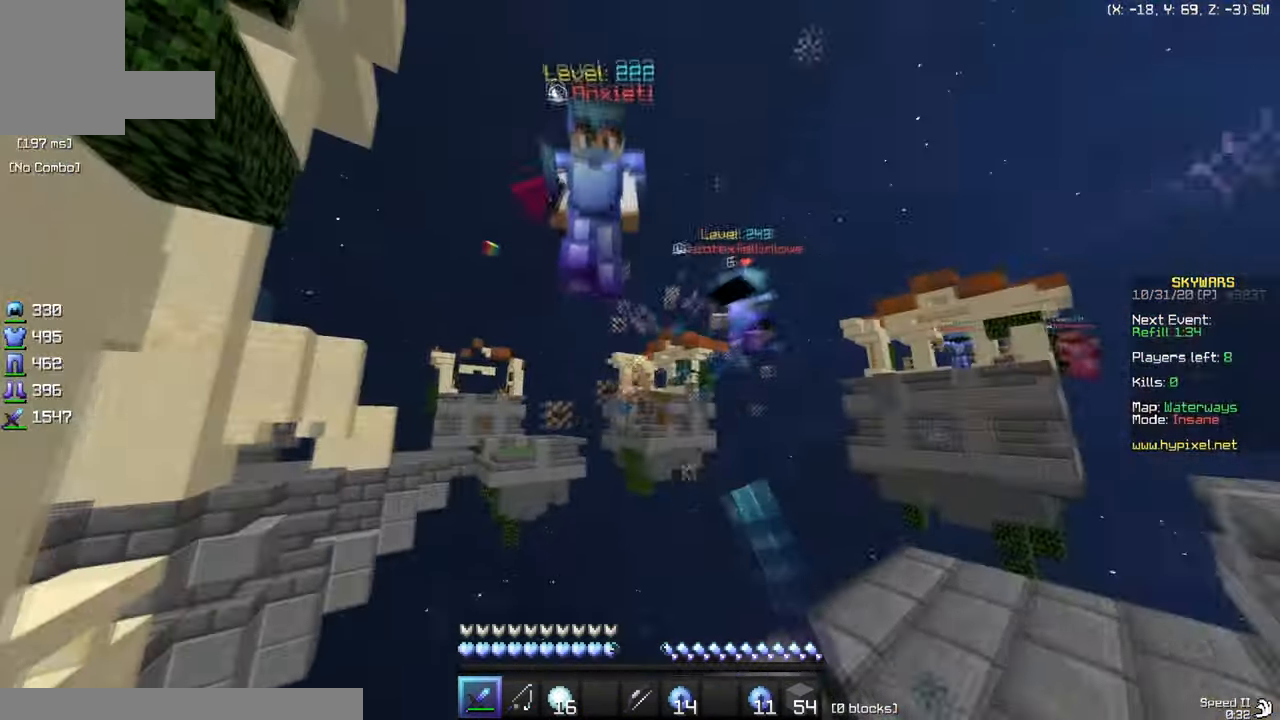
{"keys": ["a", "s"], "mouse": [], "events": [[17, "d", "down"], [84, "mouse_left", "up"], [167, "w", "up"], [201, "d", "up"], [251, "d", "down"], [434, "s", "down"], [467, "a", "down"], [467, "d", "up"]]}
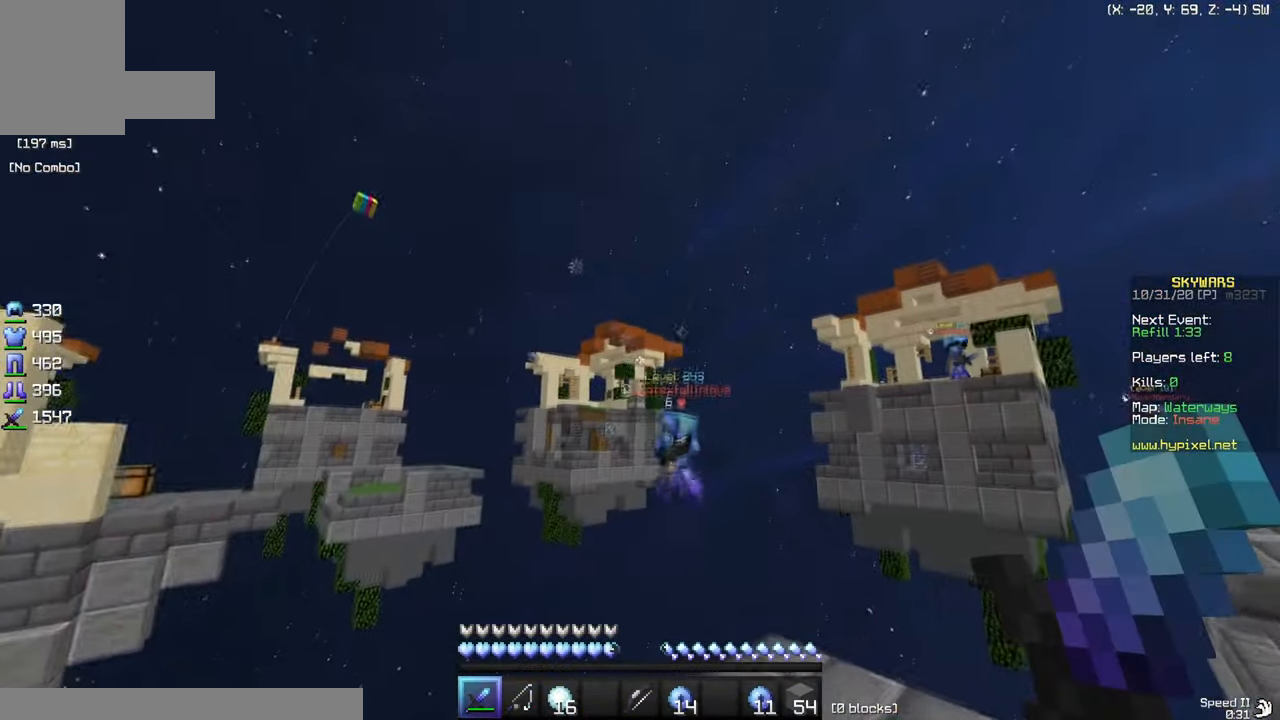
{"keys": ["a", "d", "s"], "mouse": [], "events": [[367, "d", "down"]]}
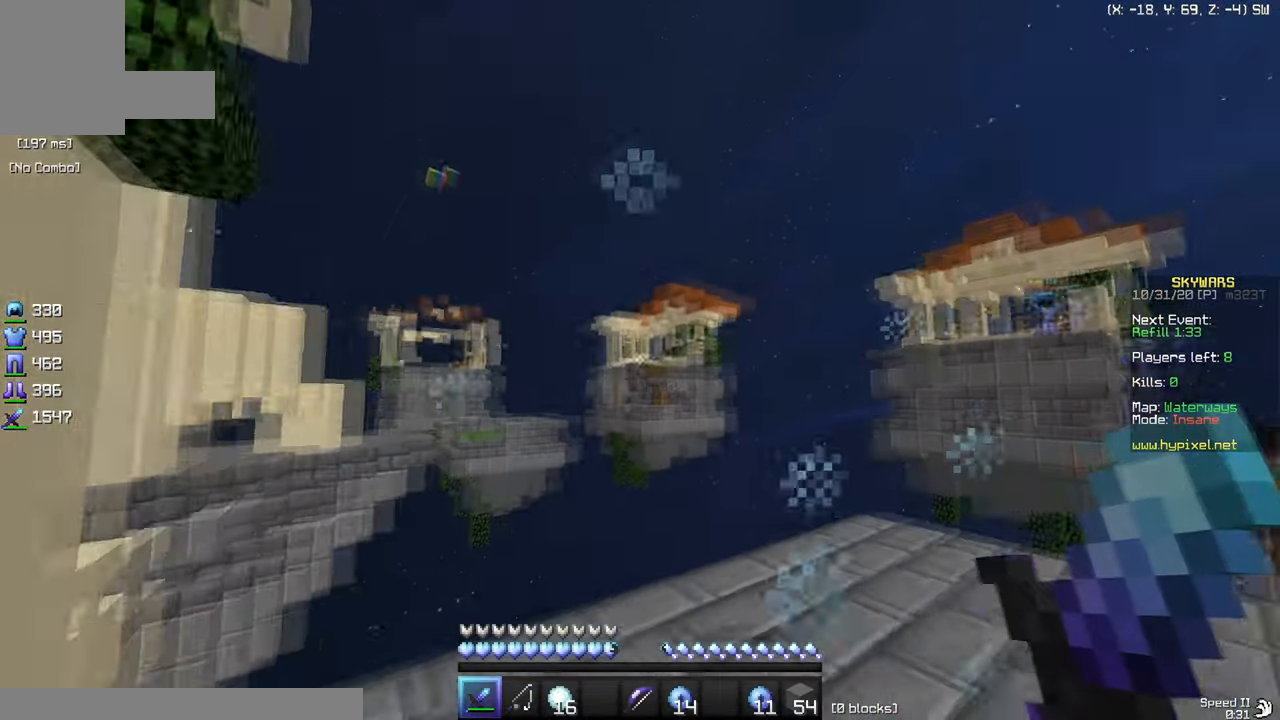
{"keys": ["a"], "mouse": [], "events": [[117, "s", "up"], [184, "d", "up"]]}
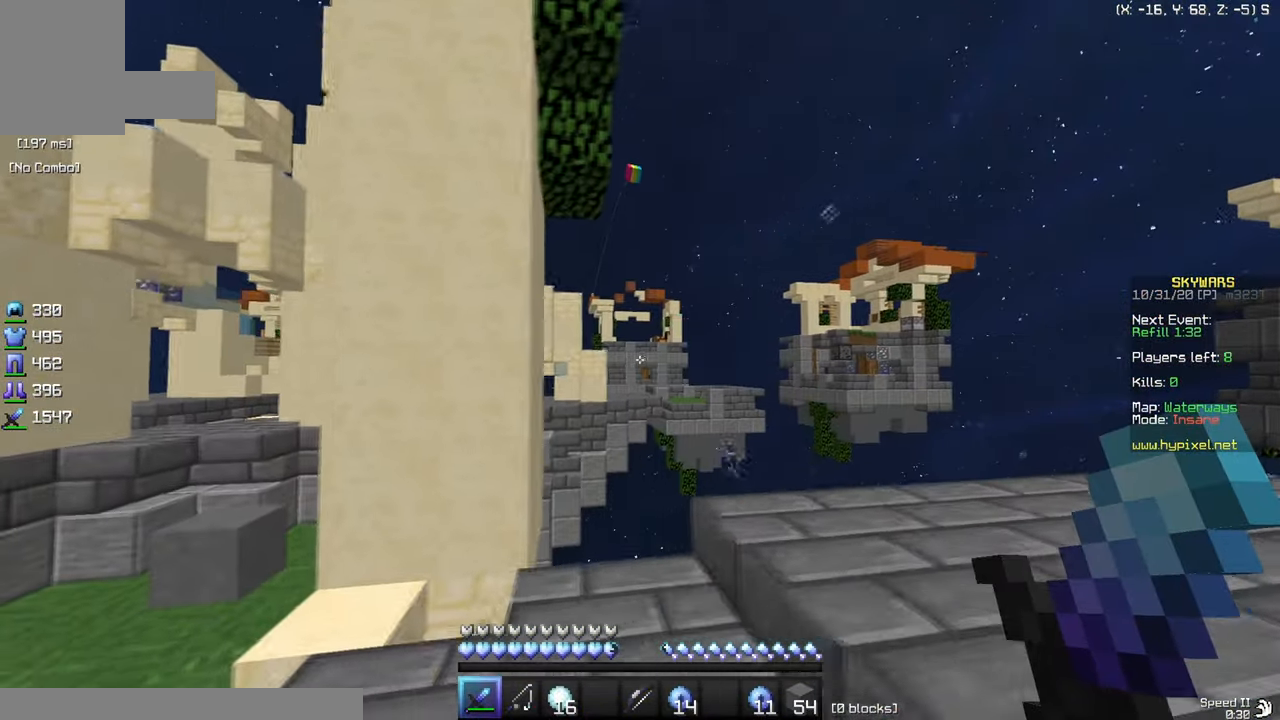
{"keys": ["a", "w"], "mouse": [], "events": [[333, "w", "down"]]}
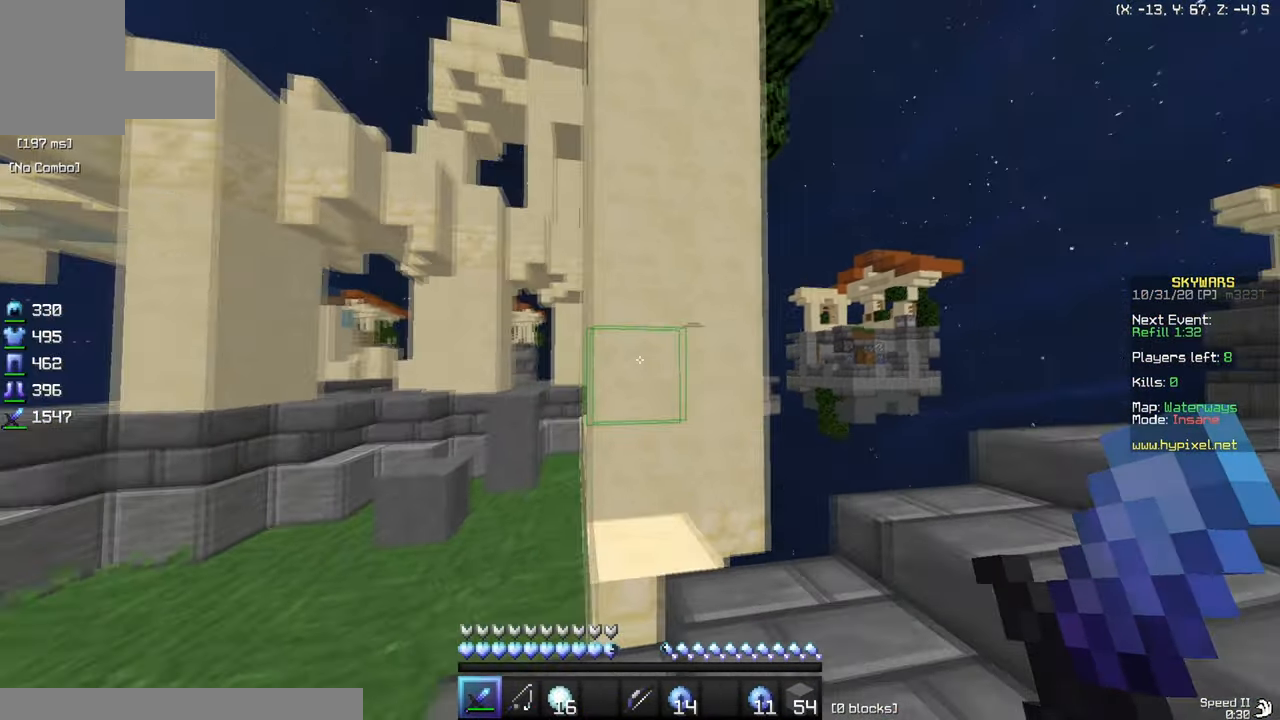
{"keys": ["a", "w"], "mouse": [], "events": []}
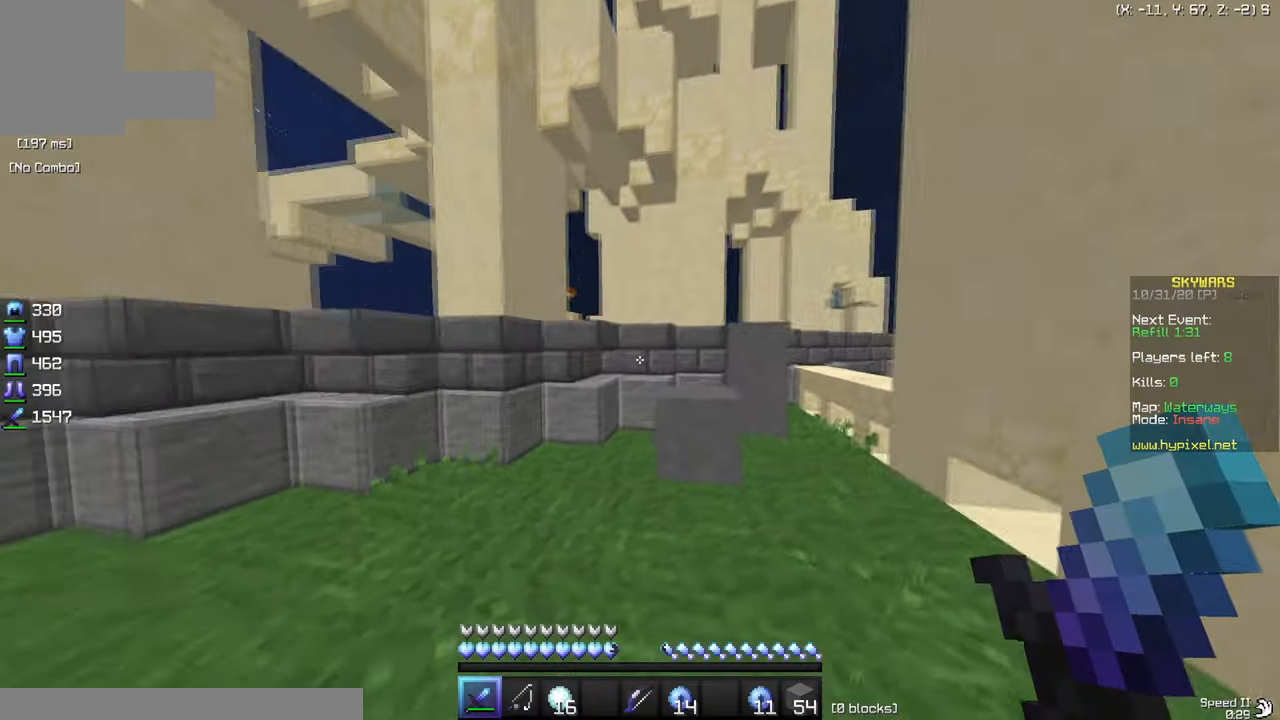
{"keys": [], "mouse": [], "events": [[134, "a", "up"], [501, "w", "up"]]}
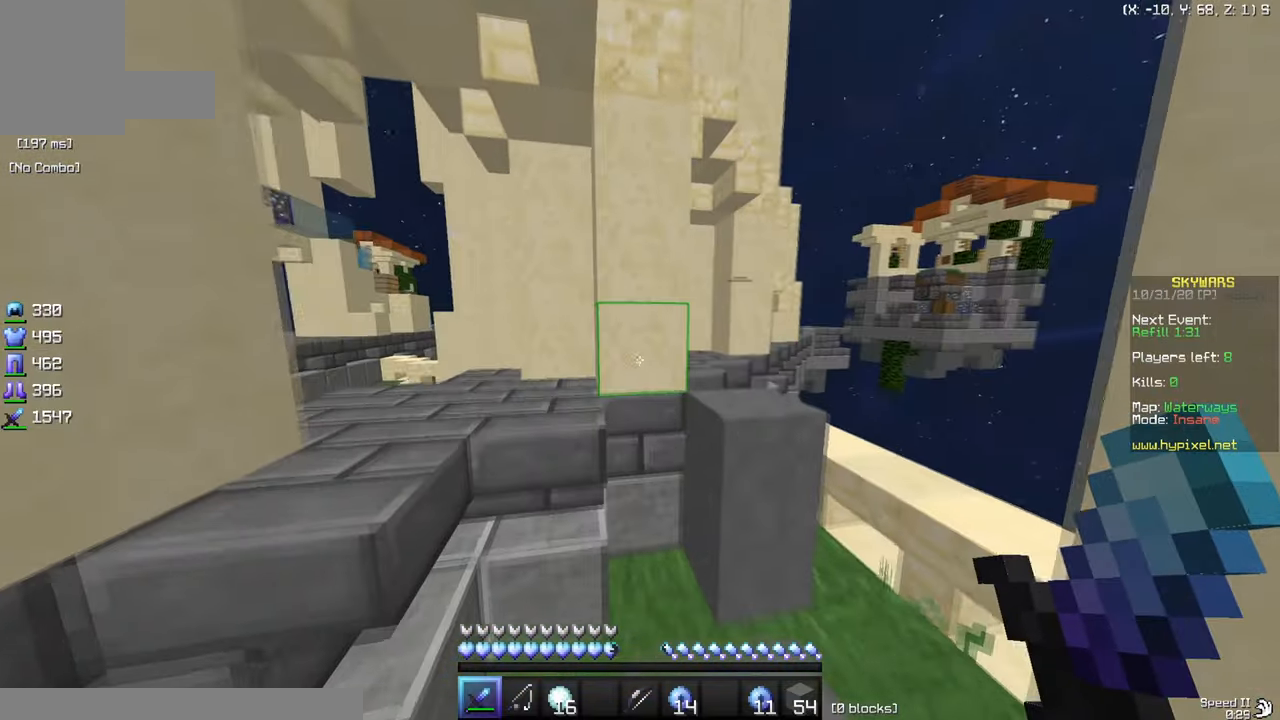
{"keys": ["w"], "mouse": [], "events": [[116, "w", "down"]]}